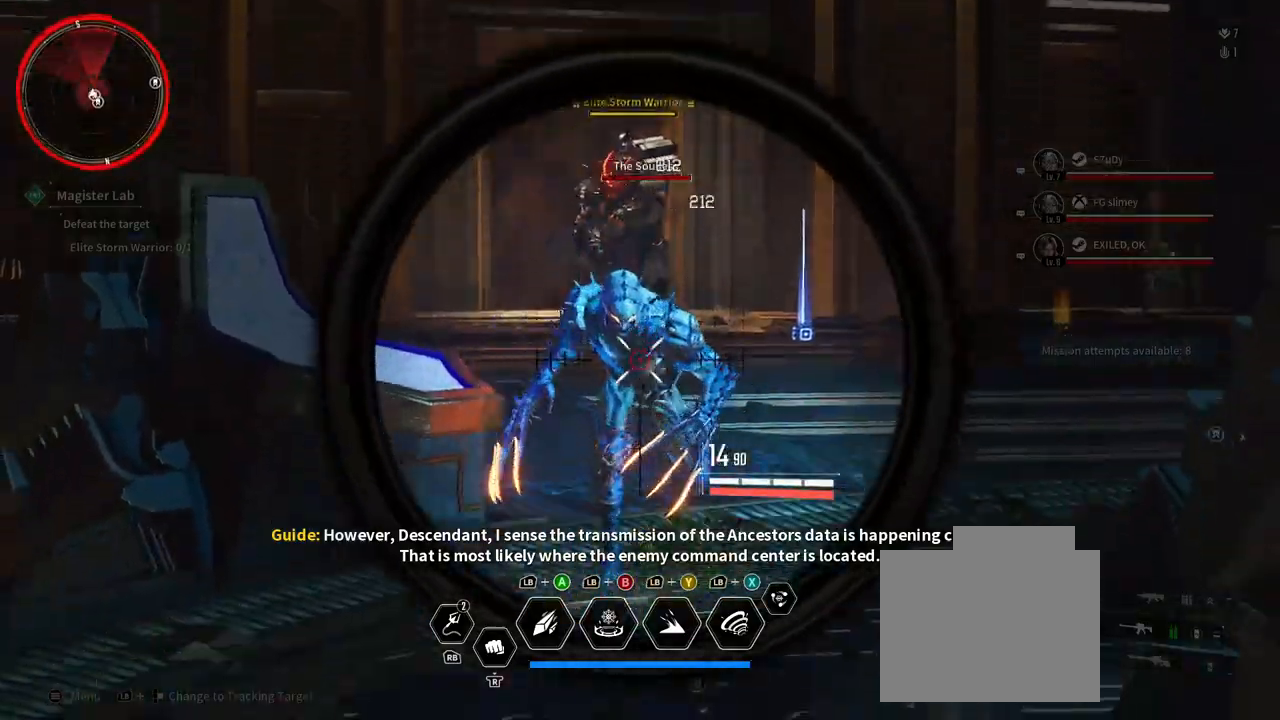
Gameplay with a controller (Xbox layout); each line is a JSON object with the inputs held at the frame after it (dt_ms = milliseconds from this image to that frame). "events" lists button and stick changes between this image and that frame as [ms after this image, input, new state], when the widget could be followed in between. Not read: HOME R3 SELECT.
{"dt_ms": 500, "buttons": ["L2", "R2"], "left_stick": "down", "right_stick": "down-left", "events": [[17, "left_stick", "down-right"], [67, "right_stick", "center"], [100, "R2", "up"], [150, "right_stick", "up"], [167, "R2", "down"], [317, "right_stick", "center"], [367, "R2", "up"], [433, "left_stick", "down"], [450, "R2", "down"], [467, "right_stick", "down-left"]]}
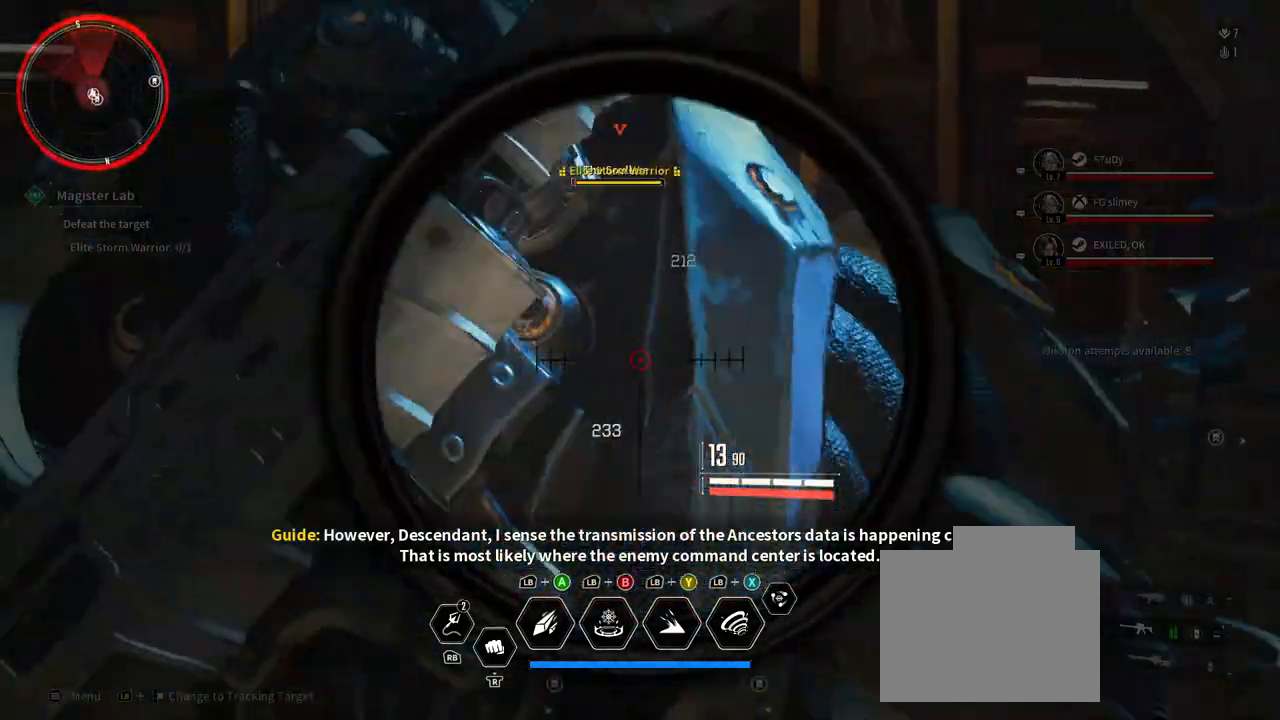
{"dt_ms": 500, "buttons": ["L2"], "left_stick": "left", "right_stick": "right", "events": [[133, "R2", "up"], [150, "right_stick", "center"], [400, "left_stick", "left"], [433, "right_stick", "right"]]}
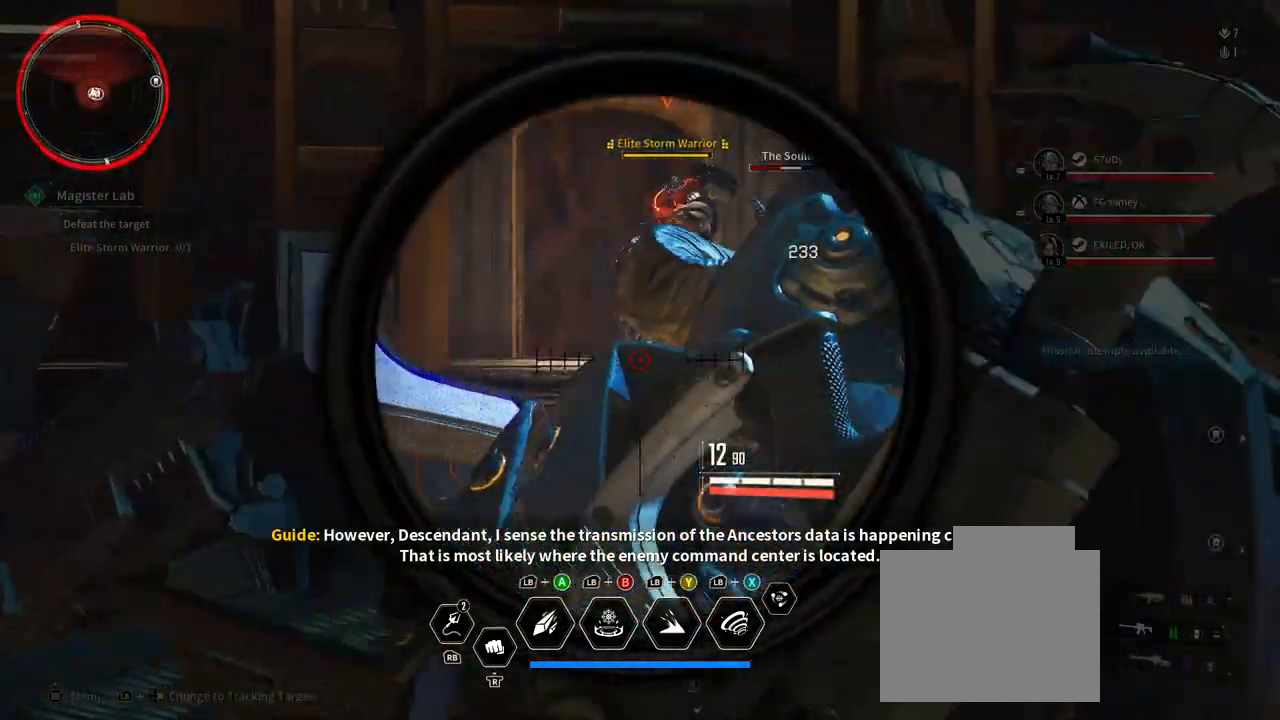
{"dt_ms": 500, "buttons": ["L2", "R2"], "left_stick": "down", "right_stick": "up", "events": [[50, "R2", "down"], [150, "right_stick", "center"], [233, "R2", "up"], [250, "left_stick", "down-left"], [383, "right_stick", "up"], [450, "R2", "down"], [500, "left_stick", "down"]]}
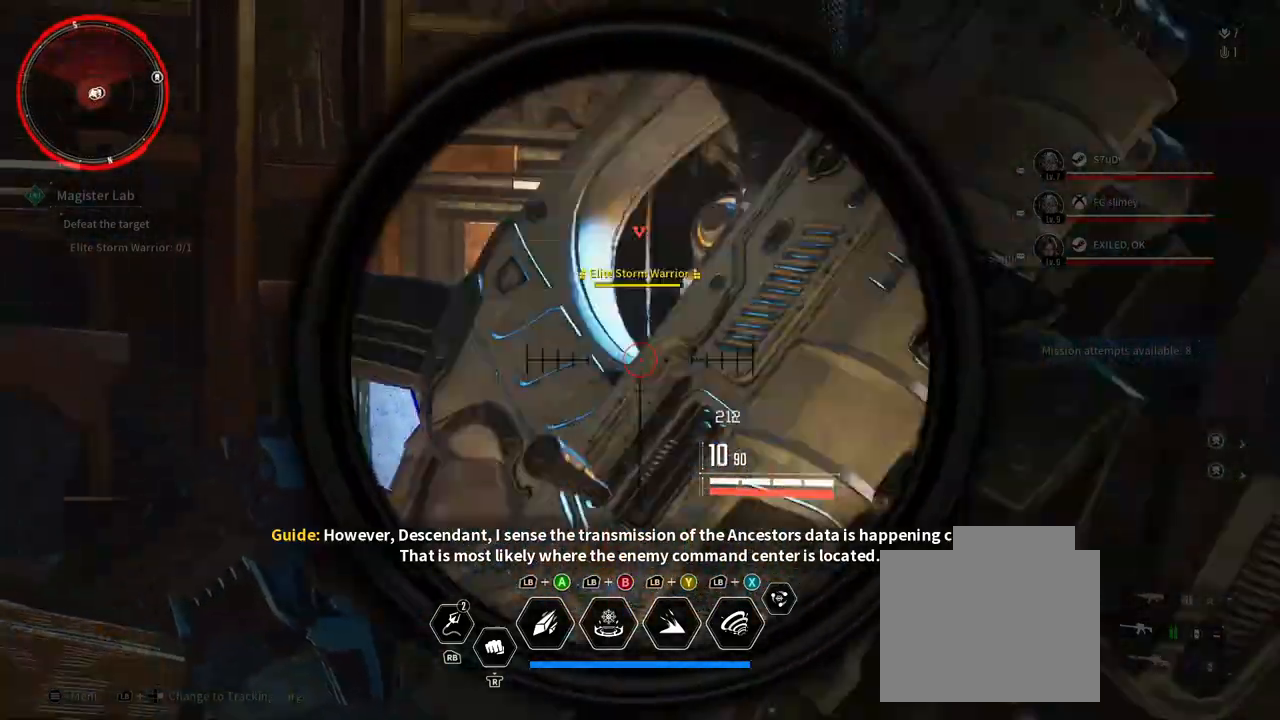
{"dt_ms": 500, "buttons": ["L2"], "left_stick": "left", "right_stick": "right", "events": [[50, "right_stick", "center"], [133, "right_stick", "down"], [183, "R2", "up"], [250, "R2", "down"], [250, "right_stick", "center"], [283, "left_stick", "left"], [367, "right_stick", "right"], [467, "R2", "up"]]}
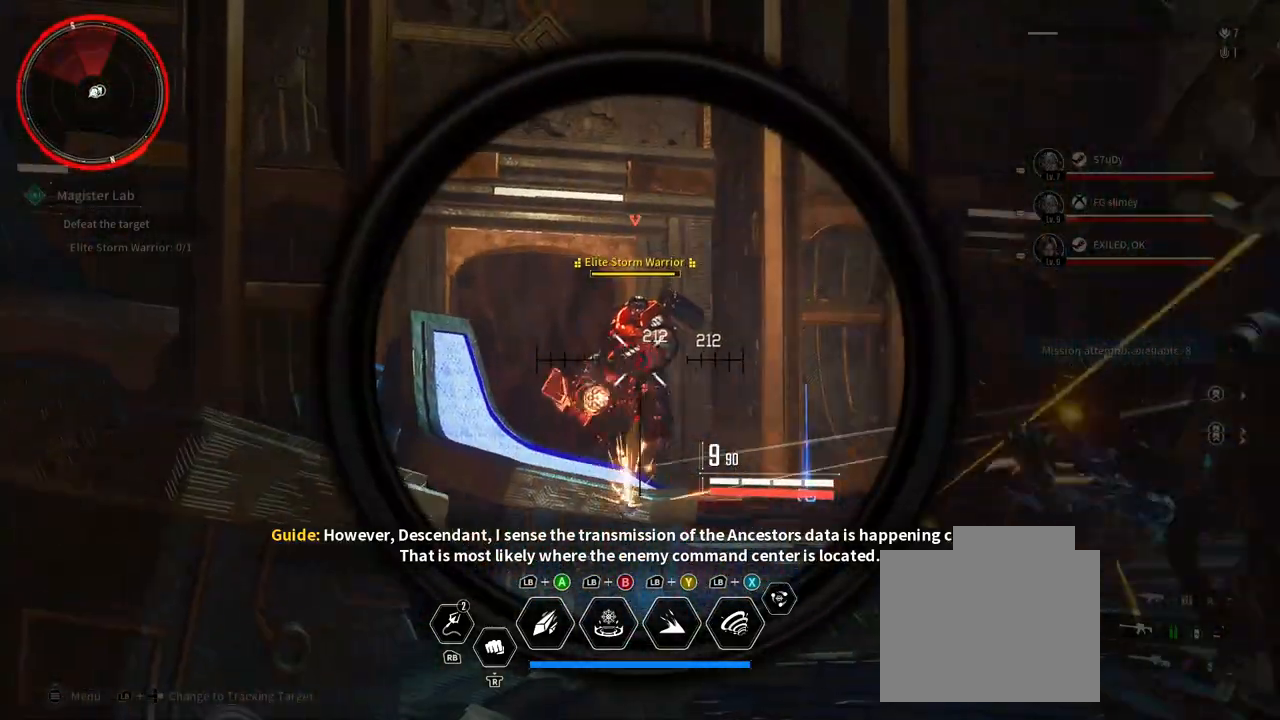
{"dt_ms": 1000, "buttons": ["L2", "R2"], "left_stick": "down-right", "right_stick": "down-right", "events": [[67, "R2", "down"], [83, "left_stick", "down"], [200, "right_stick", "center"], [267, "R2", "up"], [333, "right_stick", "up-left"], [367, "R2", "down"], [400, "left_stick", "right"], [500, "right_stick", "center"], [533, "left_stick", "up-left"], [567, "R2", "up"], [567, "right_stick", "down"], [717, "right_stick", "center"], [750, "left_stick", "left"], [833, "R2", "down"], [867, "right_stick", "right"], [933, "right_stick", "down-right"], [950, "left_stick", "down-right"]]}
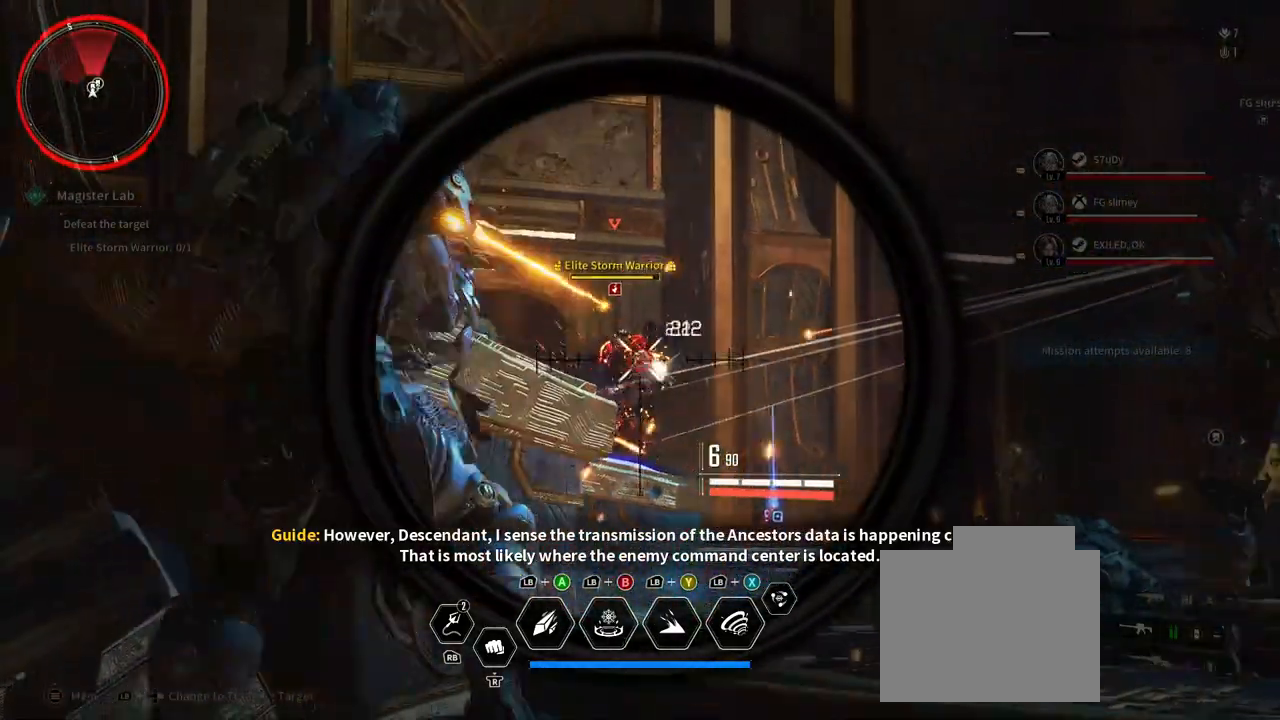
{"dt_ms": 500, "buttons": ["L2", "R2"], "left_stick": "right", "right_stick": "center", "events": [[17, "right_stick", "down"], [50, "R2", "up"], [83, "right_stick", "down-left"], [133, "R2", "down"], [283, "right_stick", "left"], [333, "R2", "up"], [400, "R2", "down"], [417, "left_stick", "right"], [467, "right_stick", "center"]]}
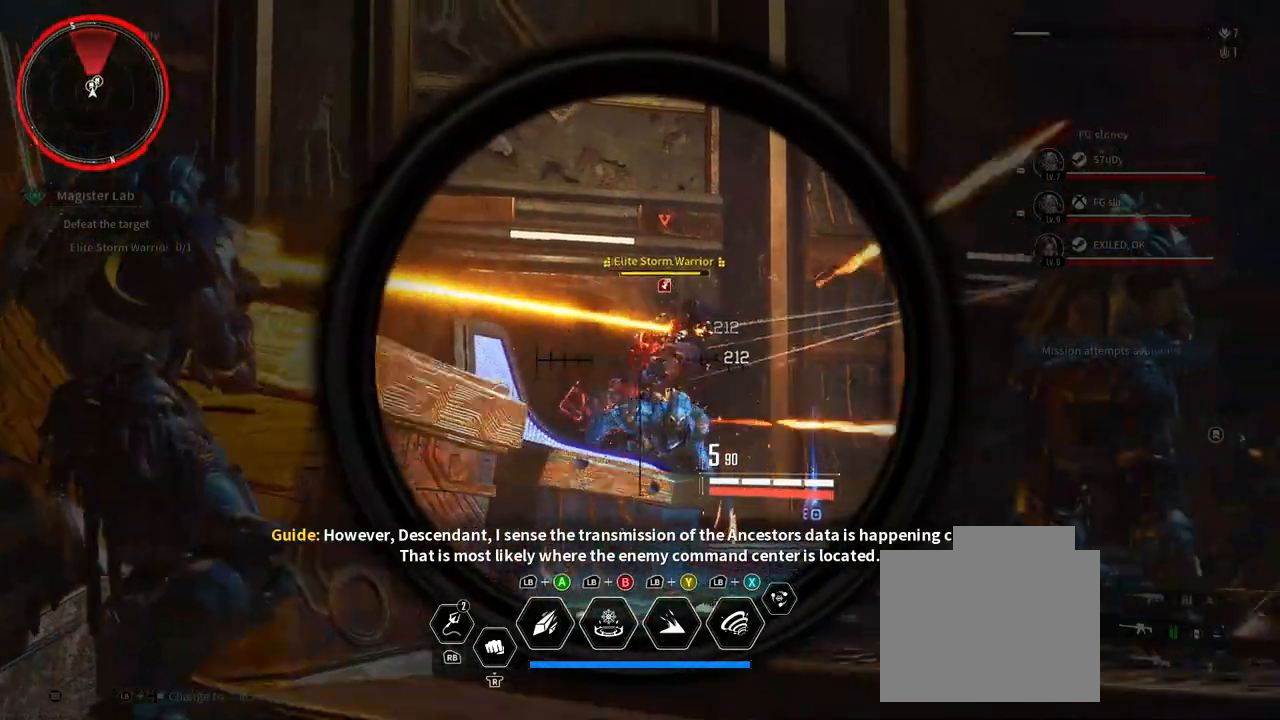
{"dt_ms": 500, "buttons": ["L2"], "left_stick": "down-right", "right_stick": "right", "events": [[117, "R2", "up"], [167, "left_stick", "down-right"], [183, "R2", "down"], [217, "right_stick", "down-right"], [400, "R2", "up"], [450, "right_stick", "right"]]}
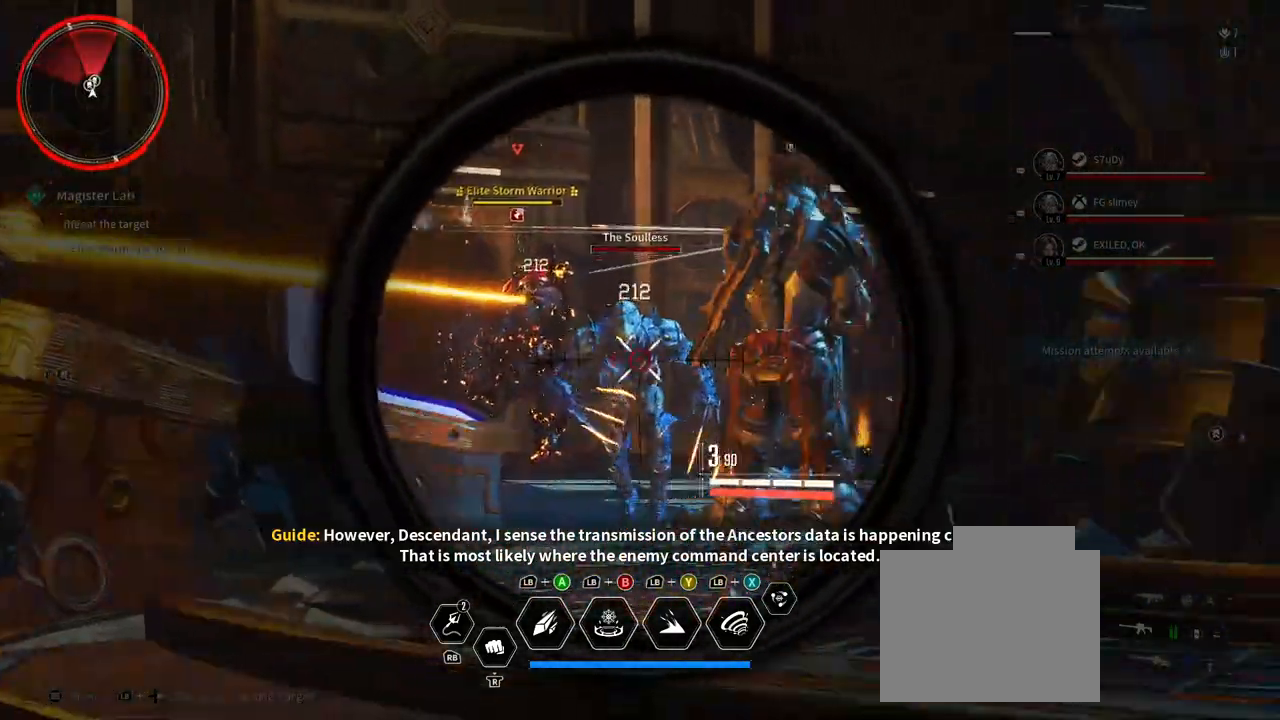
{"dt_ms": 500, "buttons": ["L2", "R2"], "left_stick": "left", "right_stick": "left", "events": [[17, "R2", "down"], [150, "left_stick", "left"], [150, "right_stick", "center"], [200, "R2", "up"], [350, "right_stick", "down-left"], [450, "right_stick", "left"], [483, "R2", "down"]]}
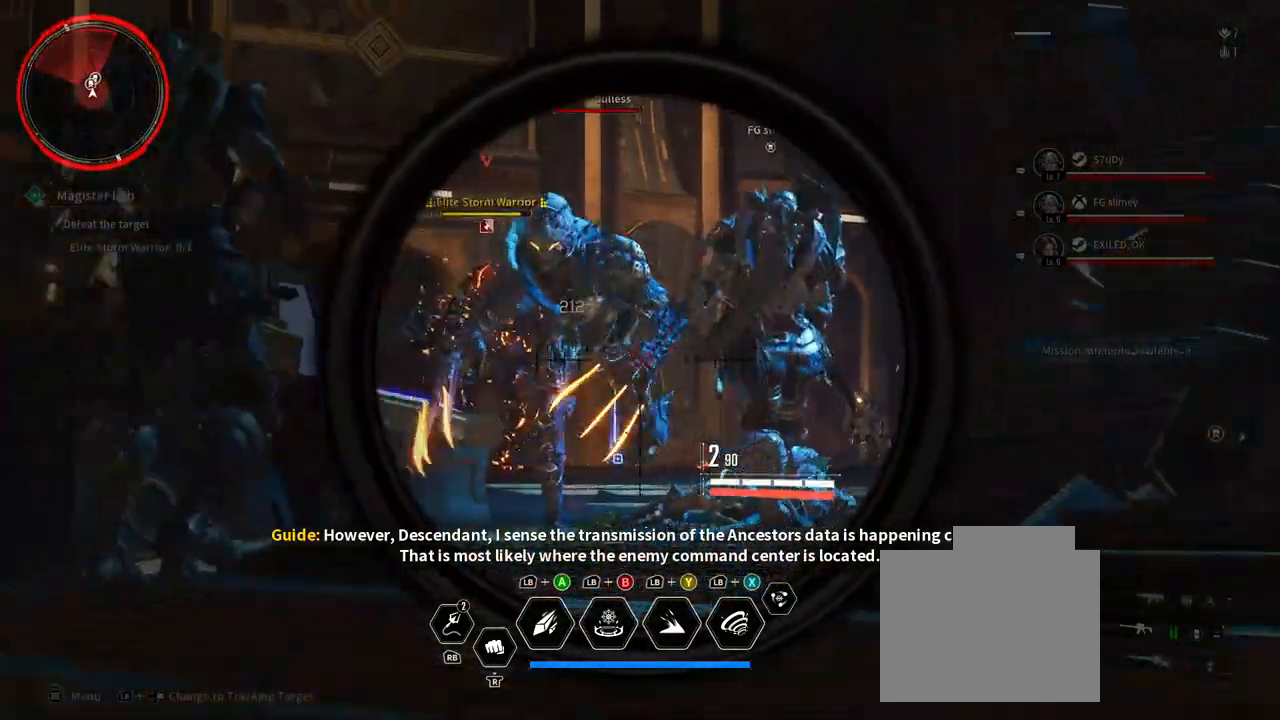
{"dt_ms": 500, "buttons": ["L2"], "left_stick": "down", "right_stick": "center", "events": [[33, "right_stick", "up-left"], [100, "left_stick", "center"], [133, "right_stick", "up-right"], [150, "left_stick", "down-right"], [183, "R2", "up"], [233, "left_stick", "down"], [250, "right_stick", "center"], [283, "R2", "down"], [350, "right_stick", "up-left"], [450, "right_stick", "center"], [483, "R2", "up"]]}
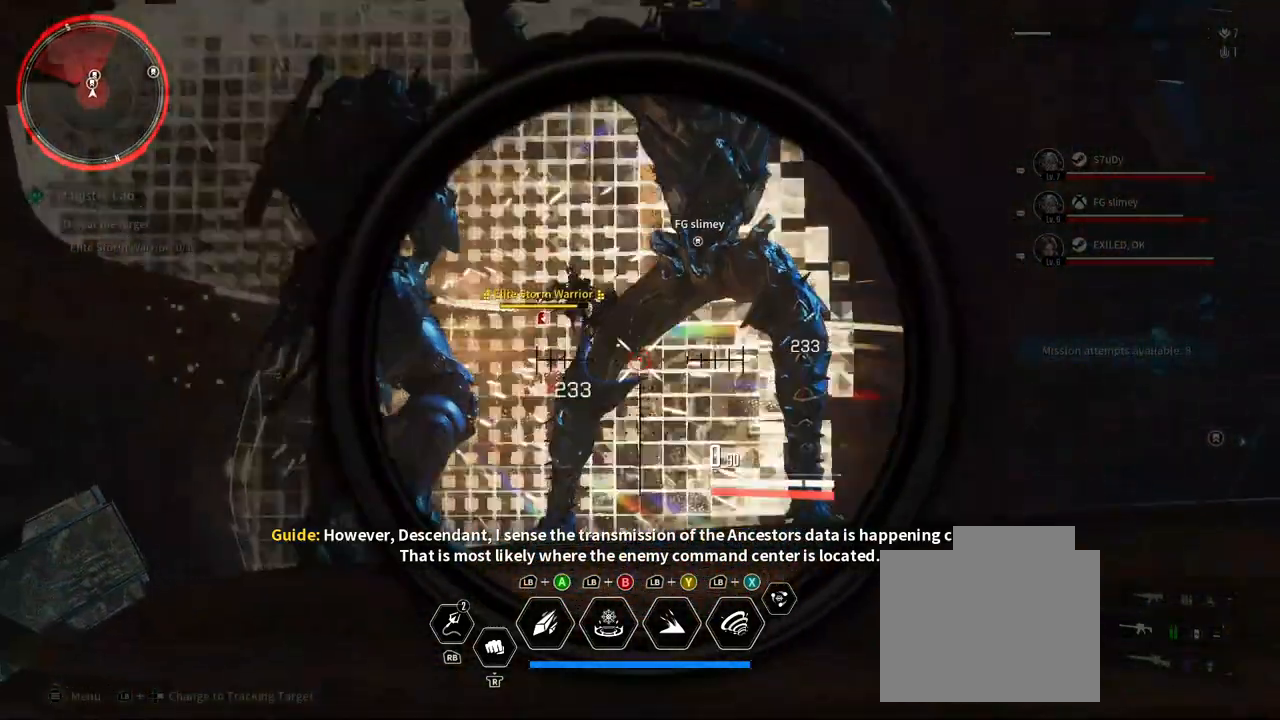
{"dt_ms": 500, "buttons": ["L2", "R2"], "left_stick": "center", "right_stick": "down", "events": [[50, "left_stick", "down-right"], [67, "R2", "down"], [83, "right_stick", "up-right"], [250, "R2", "up"], [250, "right_stick", "center"], [317, "left_stick", "down"], [350, "R2", "down"], [433, "left_stick", "center"], [433, "right_stick", "down"]]}